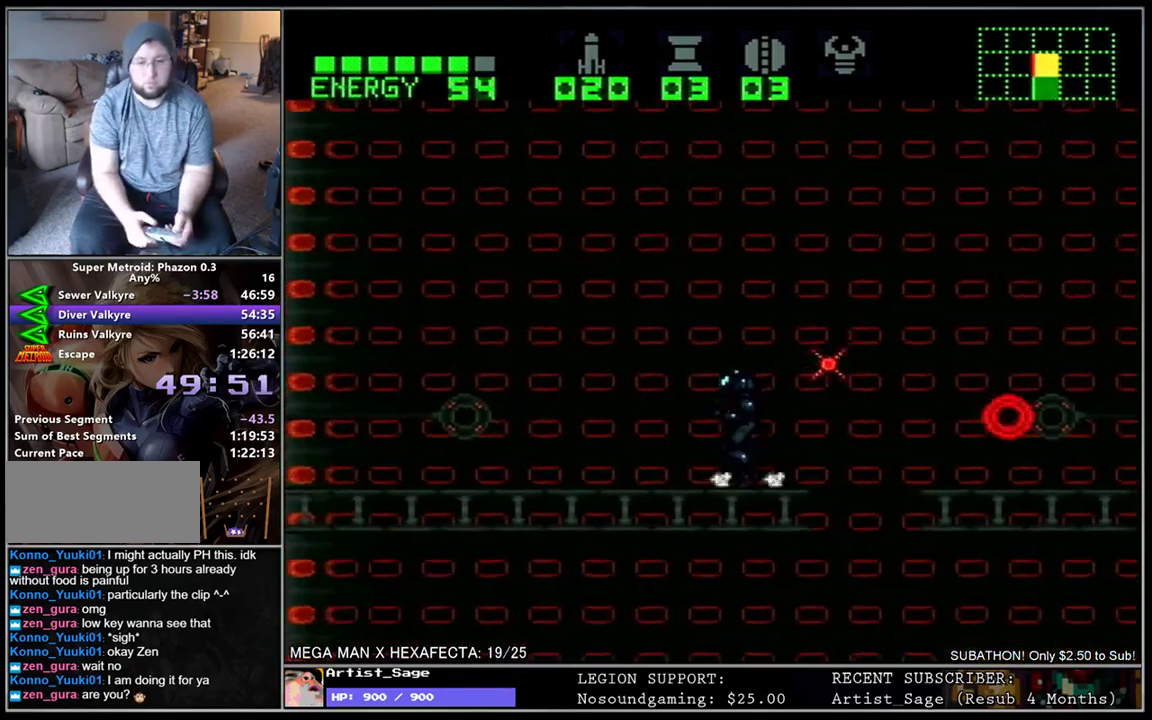
Gameplay with a controller (Nintendo layout); each line is a JSON object with the inputs held at the frame after it. "events" lists button and stick changes between this image and that frame as [ms after this image, input, new state], when the widget could be followed in between. Not read: B L3 R3.
{"buttons": ["L1"], "events": [[133, "DPAD_LEFT", "up"], [183, "DPAD_RIGHT", "down"], [300, "DPAD_RIGHT", "up"], [383, "DPAD_LEFT", "down"], [500, "DPAD_LEFT", "up"]]}
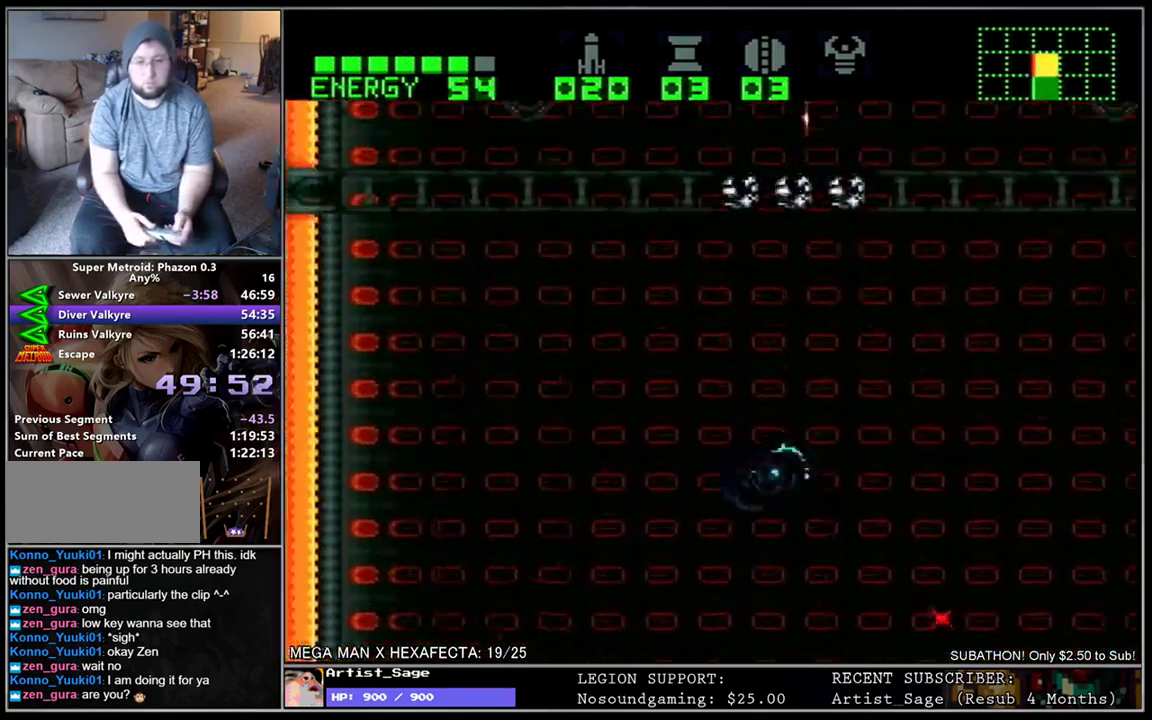
{"buttons": ["L1"], "events": [[150, "DPAD_RIGHT", "down"], [250, "DPAD_RIGHT", "up"], [367, "DPAD_LEFT", "down"], [467, "DPAD_LEFT", "up"]]}
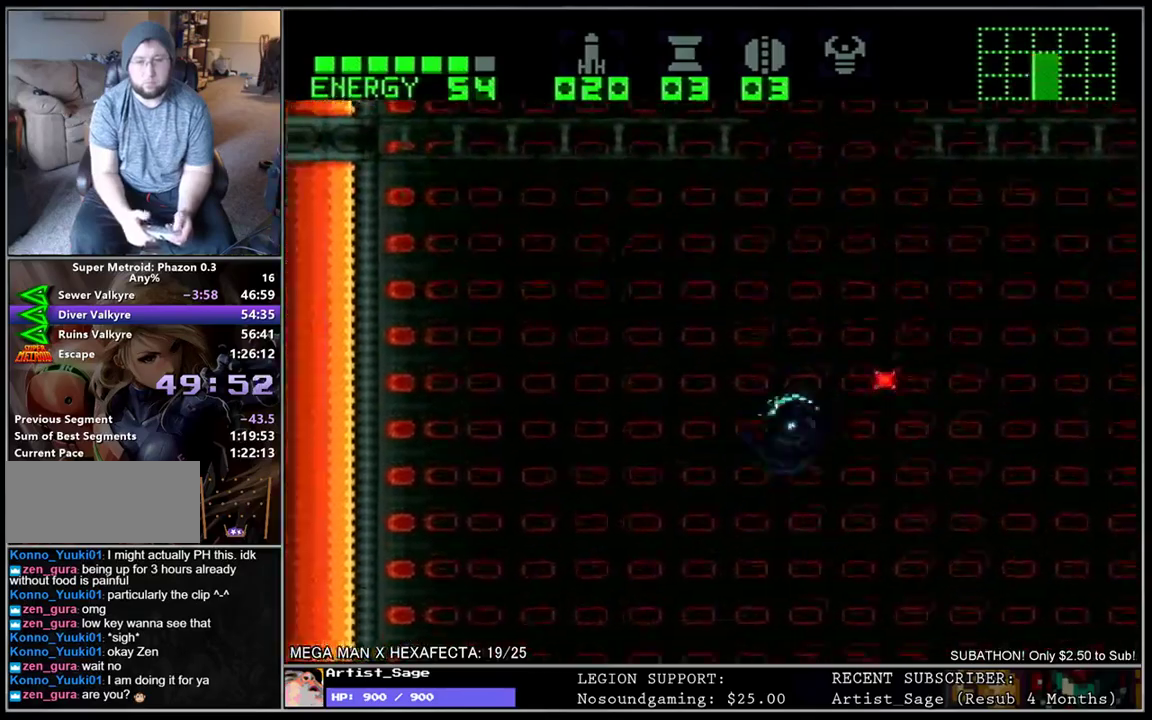
{"buttons": ["Y", "L1", "DPAD_UP"], "events": [[17, "DPAD_RIGHT", "down"], [100, "DPAD_RIGHT", "up"], [217, "DPAD_LEFT", "down"], [300, "DPAD_LEFT", "up"], [400, "DPAD_UP", "down"], [483, "Y", "down"]]}
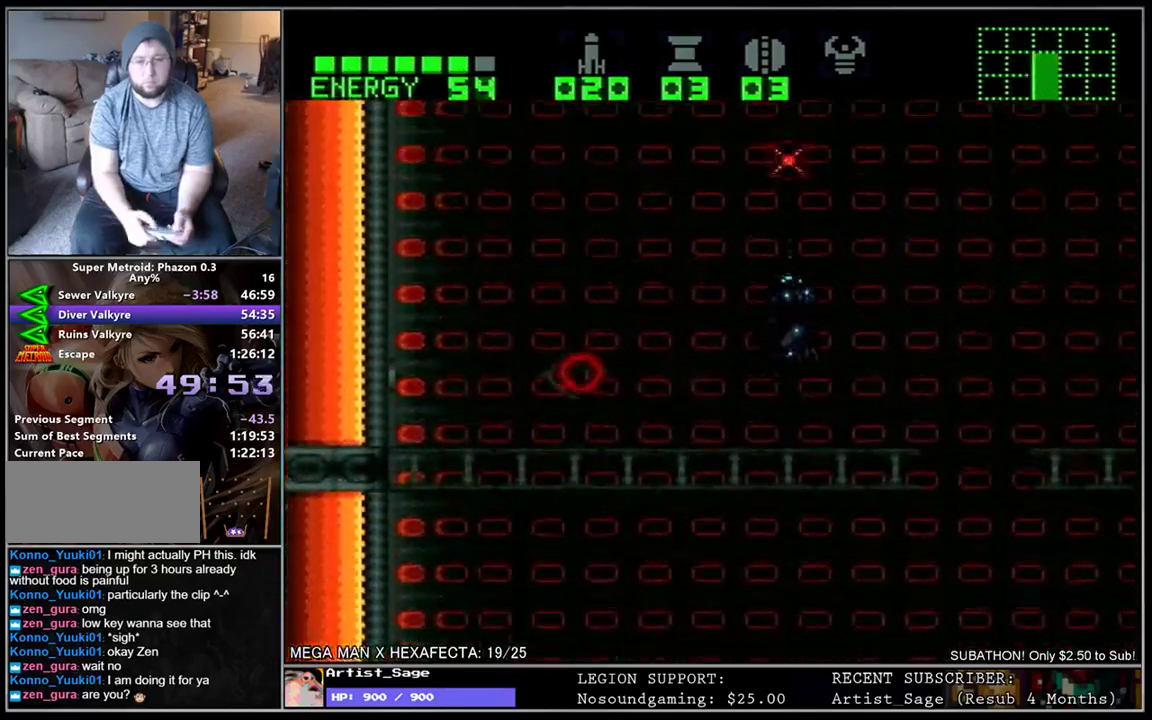
{"buttons": ["L1", "DPAD_RIGHT"], "events": [[50, "Y", "up"], [117, "Y", "down"], [183, "Y", "up"], [250, "Y", "down"], [333, "Y", "up"], [400, "Y", "down"], [417, "DPAD_RIGHT", "down"], [467, "Y", "up"], [483, "DPAD_UP", "up"]]}
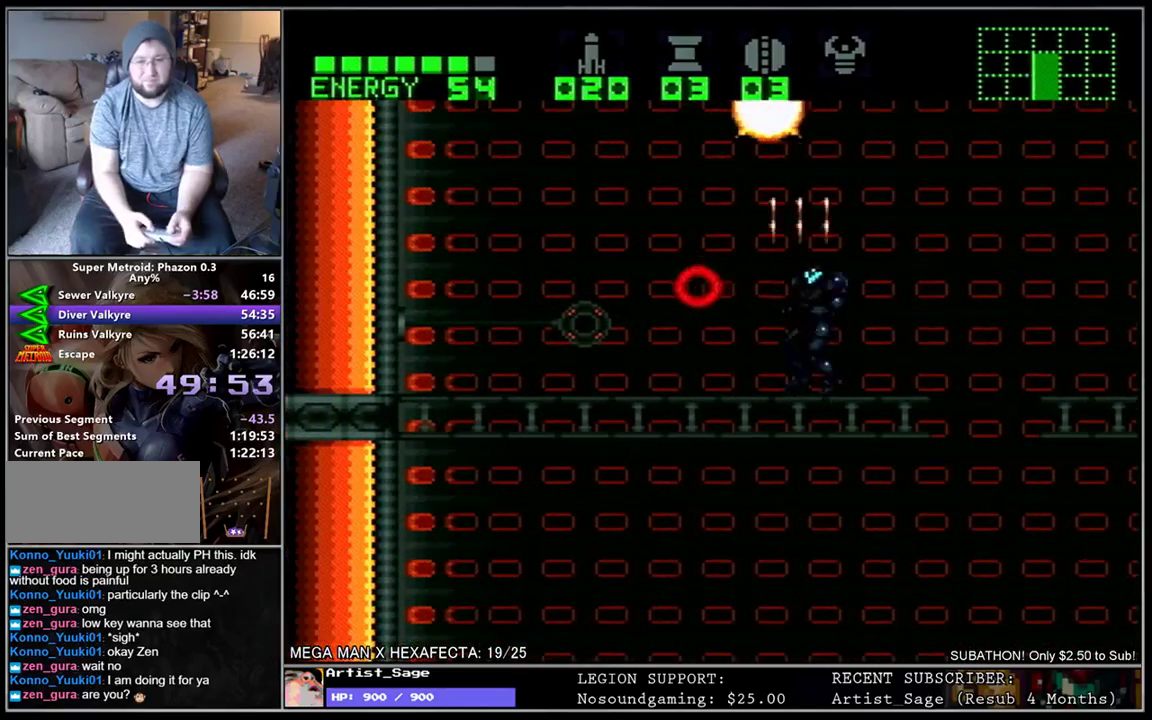
{"buttons": ["L1", "DPAD_LEFT"], "events": [[183, "DPAD_RIGHT", "up"], [267, "DPAD_LEFT", "down"]]}
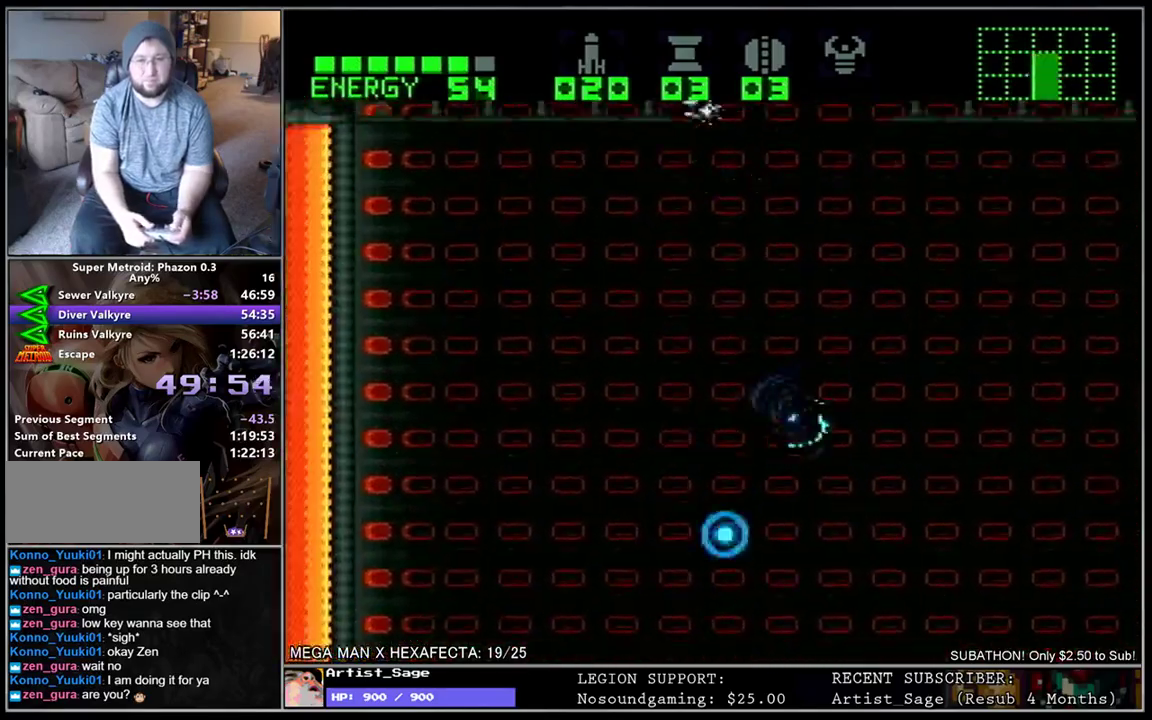
{"buttons": ["L1", "DPAD_RIGHT"], "events": [[100, "DPAD_LEFT", "up"], [283, "DPAD_RIGHT", "down"]]}
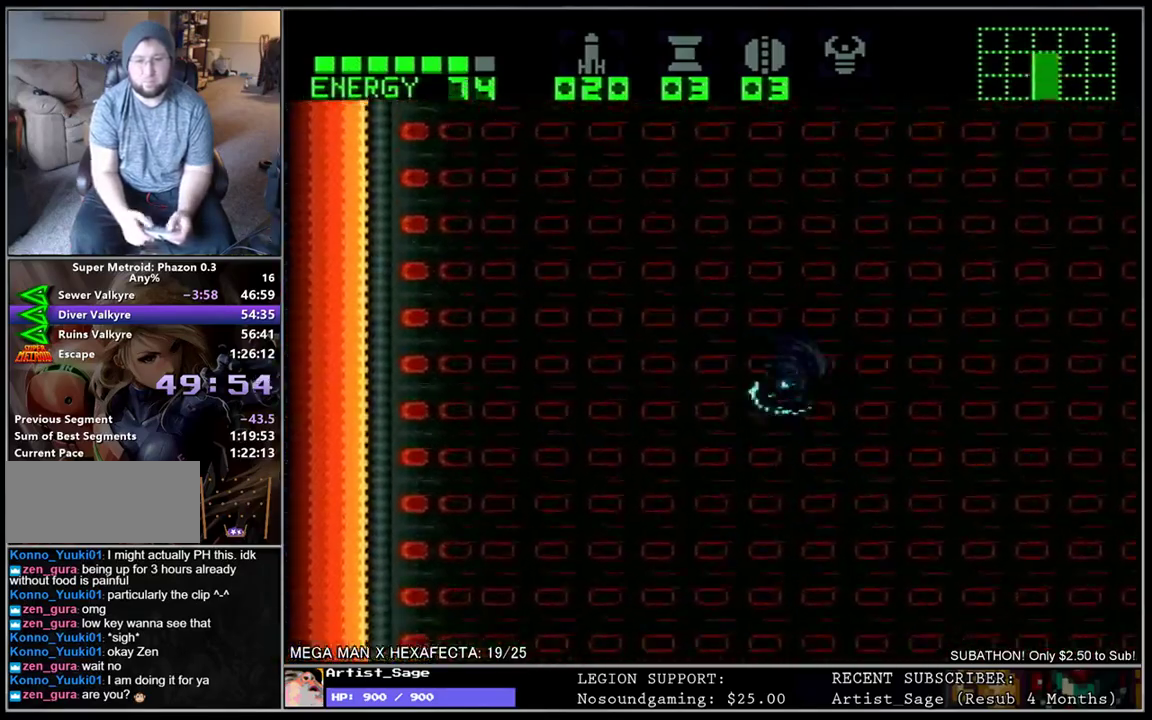
{"buttons": ["L1", "DPAD_LEFT"], "events": [[117, "DPAD_RIGHT", "up"], [250, "DPAD_LEFT", "down"]]}
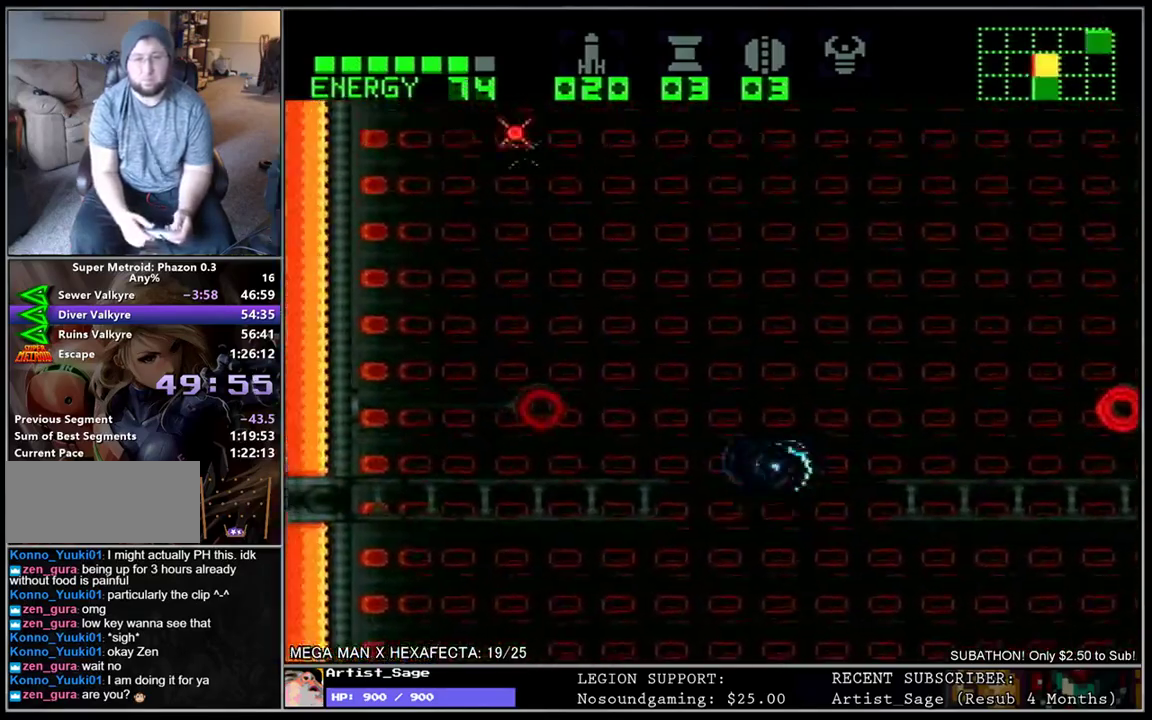
{"buttons": ["L1", "DPAD_DOWN", "DPAD_LEFT"], "events": [[417, "DPAD_DOWN", "down"]]}
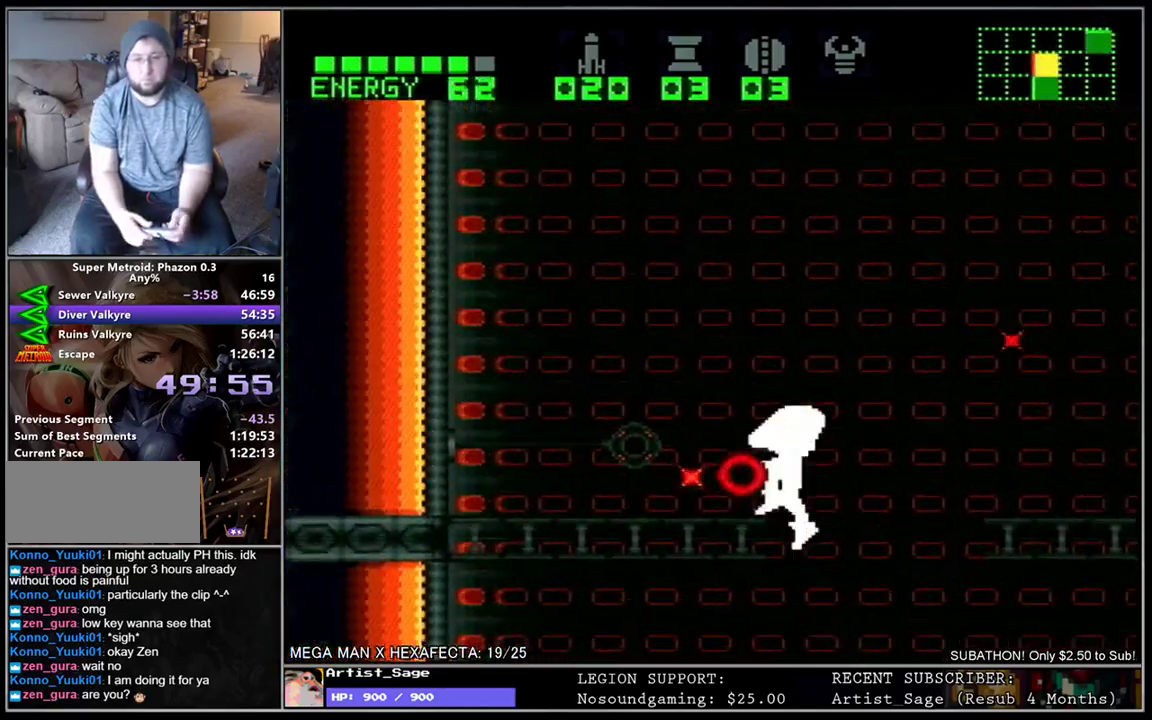
{"buttons": ["L1", "DPAD_RIGHT"], "events": [[17, "Y", "down"], [100, "Y", "up"], [183, "DPAD_DOWN", "up"], [183, "Y", "down"], [233, "Y", "up"], [333, "DPAD_LEFT", "up"], [367, "DPAD_RIGHT", "down"]]}
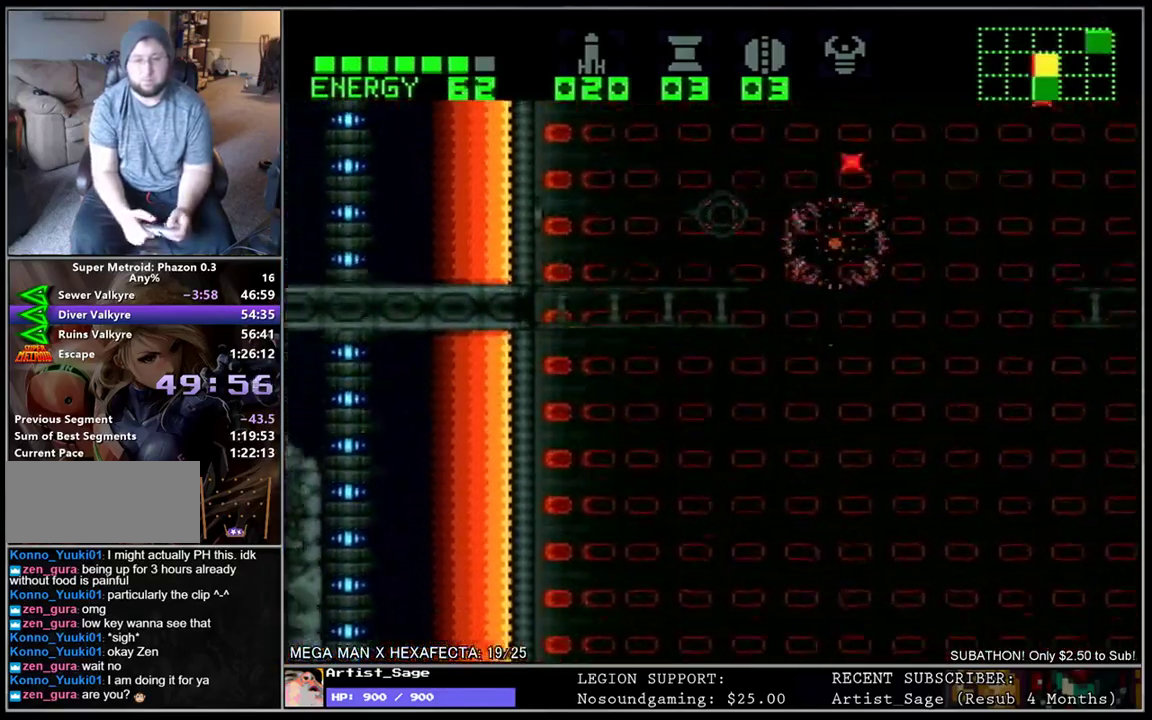
{"buttons": [], "events": [[33, "DPAD_RIGHT", "up"], [100, "L1", "up"], [233, "DPAD_RIGHT", "down"], [267, "L1", "down"], [367, "DPAD_RIGHT", "up"], [400, "L1", "up"]]}
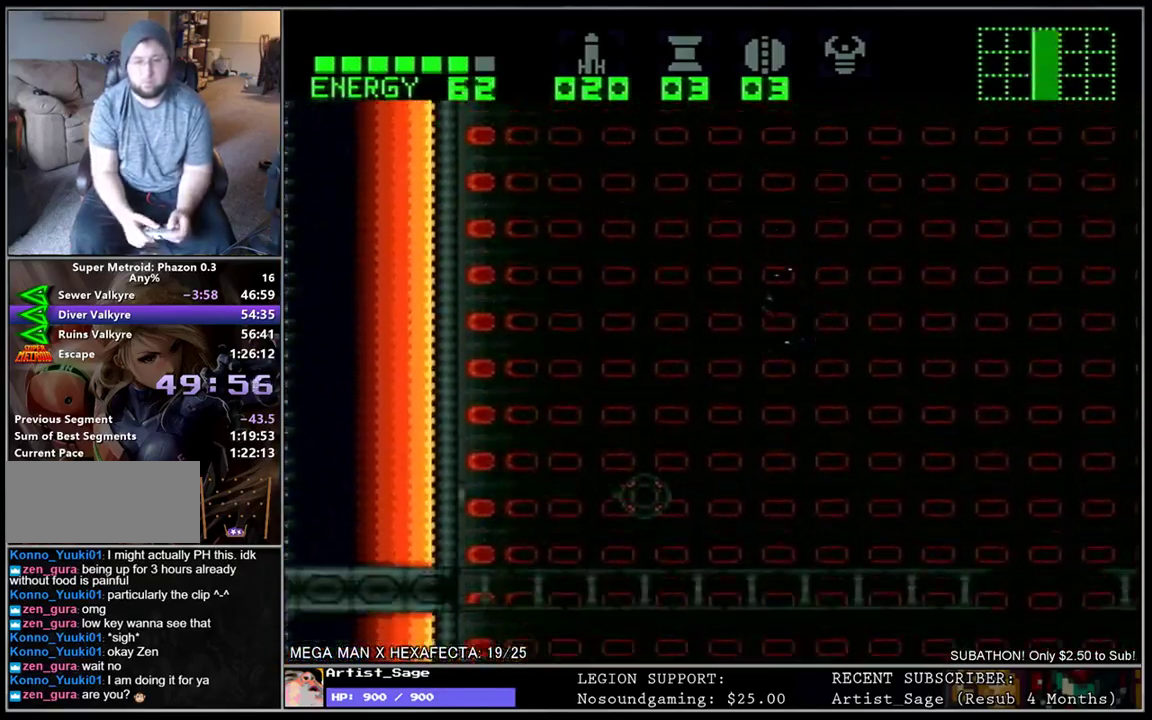
{"buttons": ["L1", "DPAD_LEFT"], "events": [[217, "DPAD_RIGHT", "down"], [233, "L1", "down"], [417, "DPAD_RIGHT", "up"], [500, "DPAD_LEFT", "down"]]}
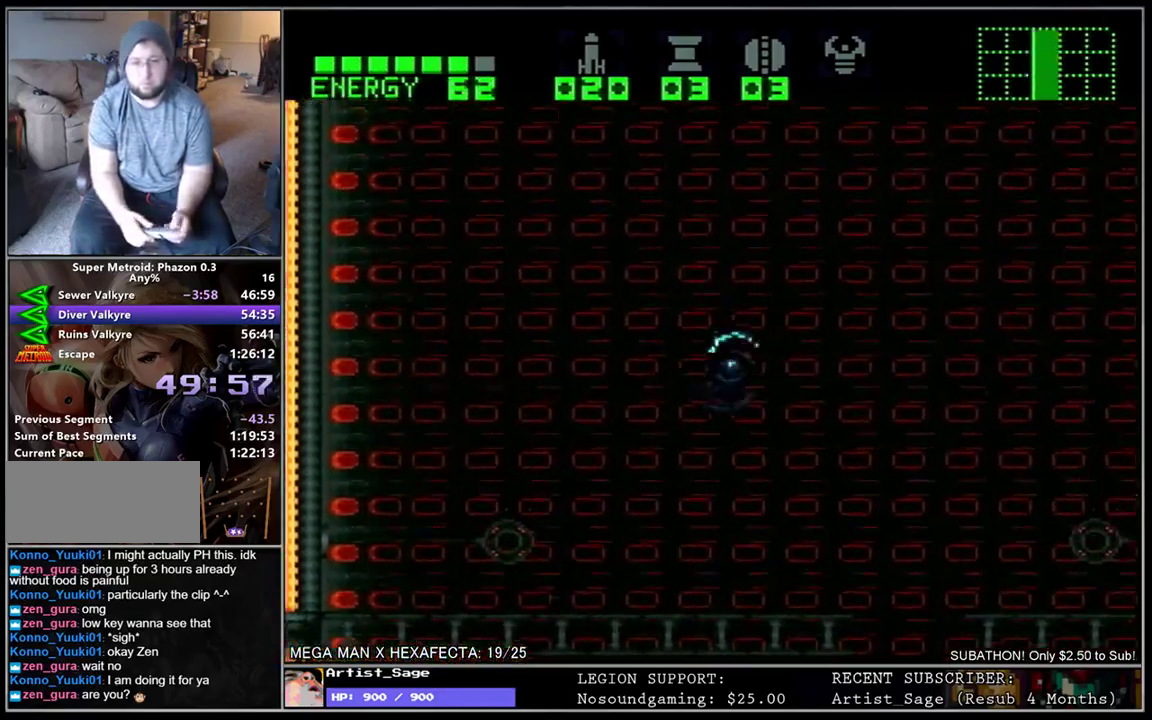
{"buttons": ["L1"], "events": [[100, "DPAD_LEFT", "up"], [183, "DPAD_RIGHT", "down"], [367, "DPAD_RIGHT", "up"]]}
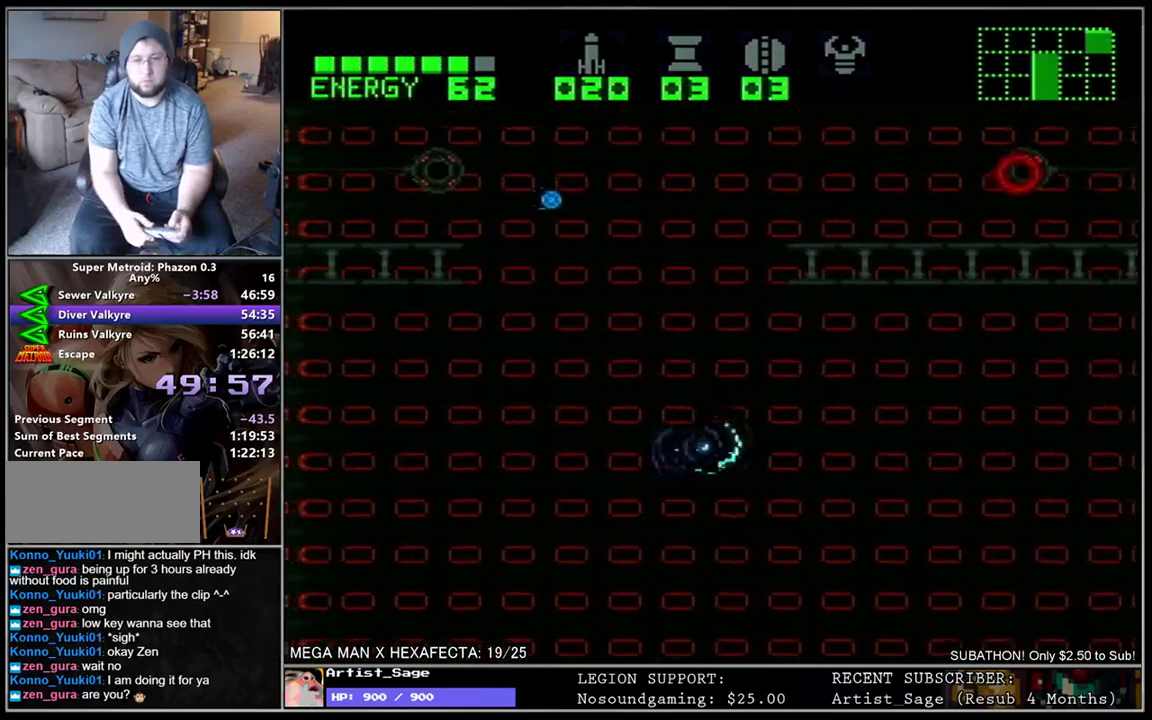
{"buttons": ["L1", "DPAD_LEFT"], "events": [[283, "DPAD_LEFT", "down"]]}
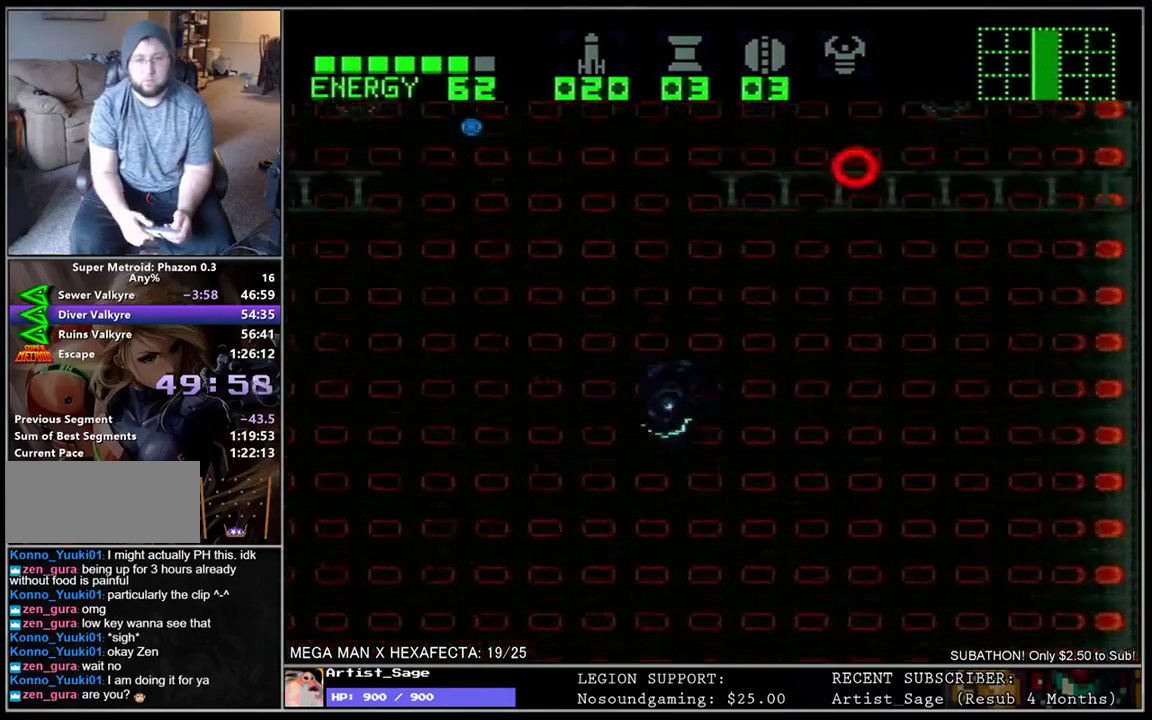
{"buttons": ["Y", "L1", "DPAD_UP"], "events": [[33, "DPAD_LEFT", "up"], [83, "DPAD_RIGHT", "down"], [433, "DPAD_UP", "down"], [450, "Y", "down"], [500, "DPAD_RIGHT", "up"]]}
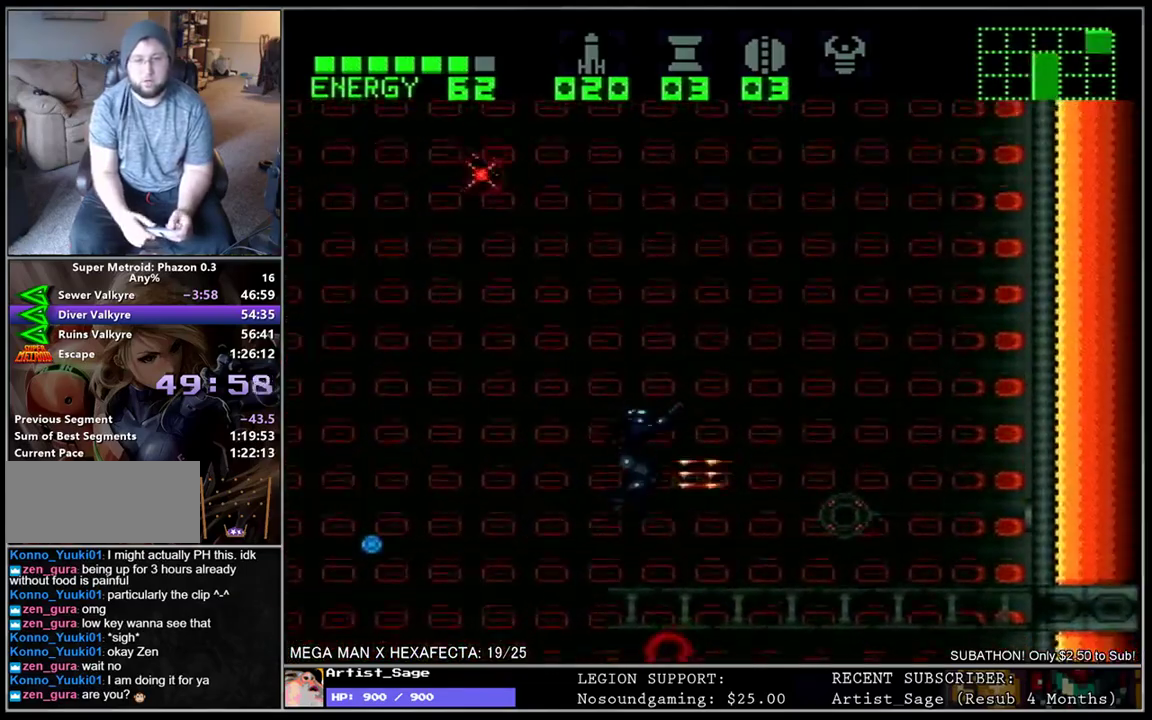
{"buttons": ["L1", "DPAD_UP"], "events": [[33, "Y", "up"], [133, "Y", "down"], [200, "Y", "up"], [267, "Y", "down"], [350, "Y", "up"], [400, "Y", "down"], [500, "Y", "up"]]}
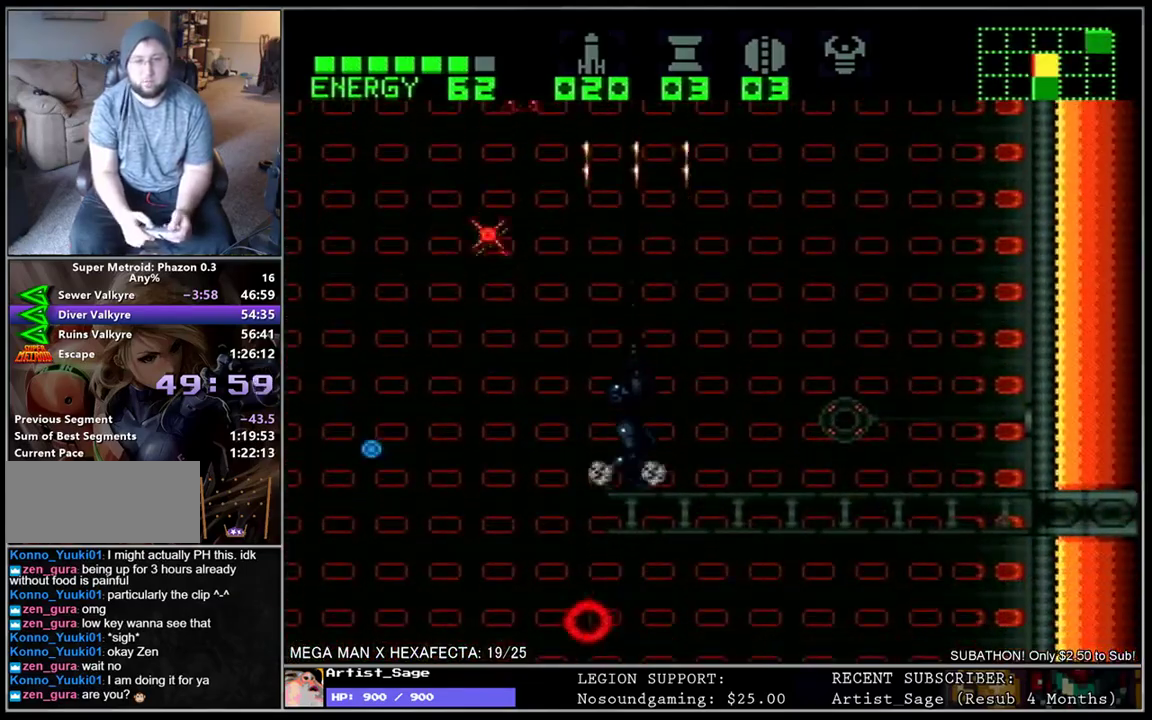
{"buttons": ["L1"], "events": [[67, "Y", "down"], [133, "Y", "up"], [200, "Y", "down"], [283, "Y", "up"], [300, "DPAD_RIGHT", "down"], [383, "DPAD_UP", "up"], [467, "DPAD_RIGHT", "up"]]}
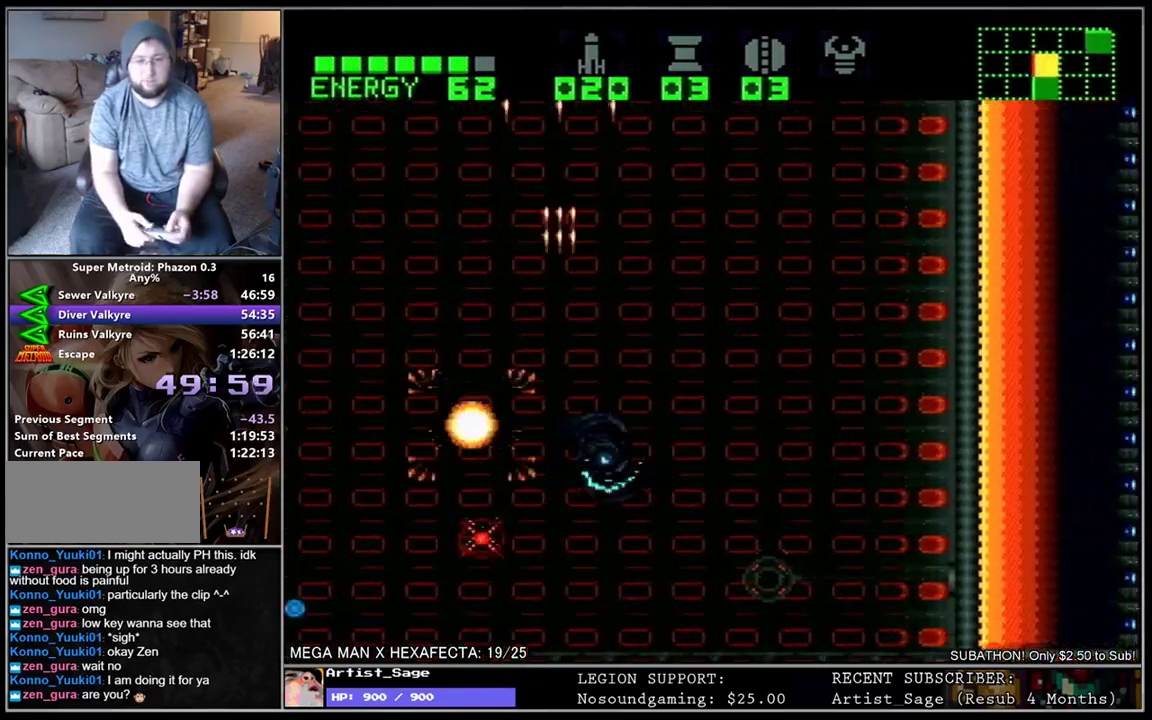
{"buttons": ["L1"], "events": [[67, "DPAD_LEFT", "down"], [150, "DPAD_LEFT", "up"], [250, "DPAD_RIGHT", "down"], [317, "DPAD_RIGHT", "up"]]}
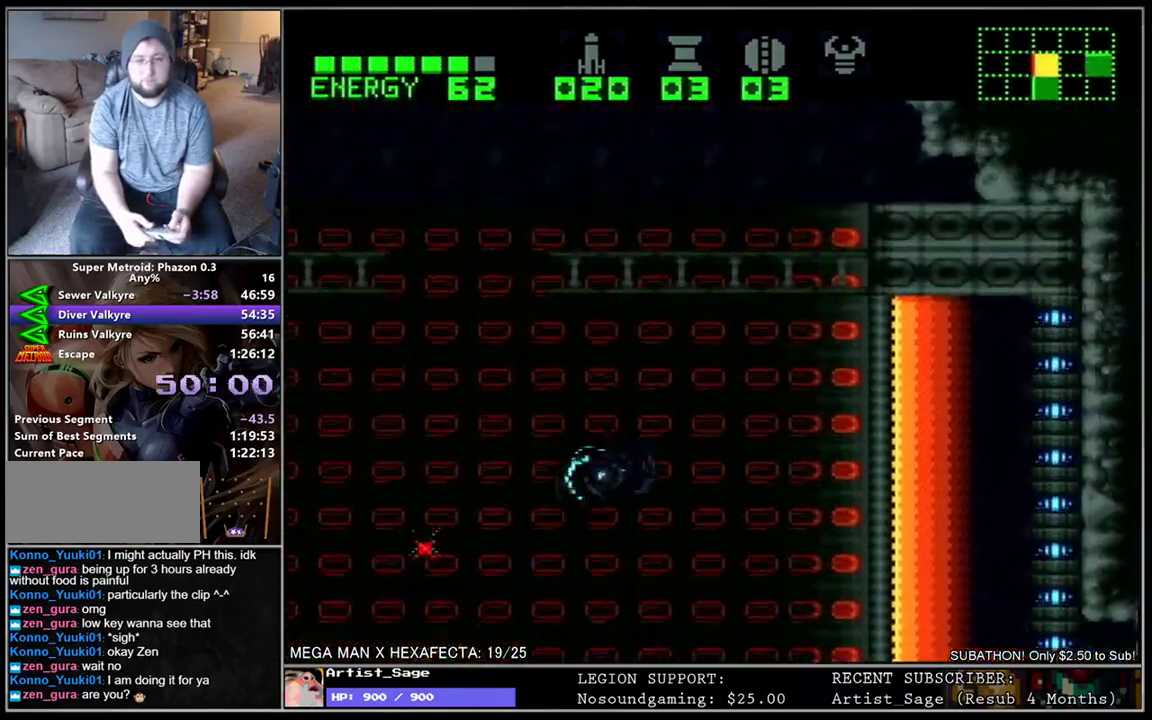
{"buttons": ["L1"], "events": [[67, "DPAD_LEFT", "down"], [167, "DPAD_LEFT", "up"]]}
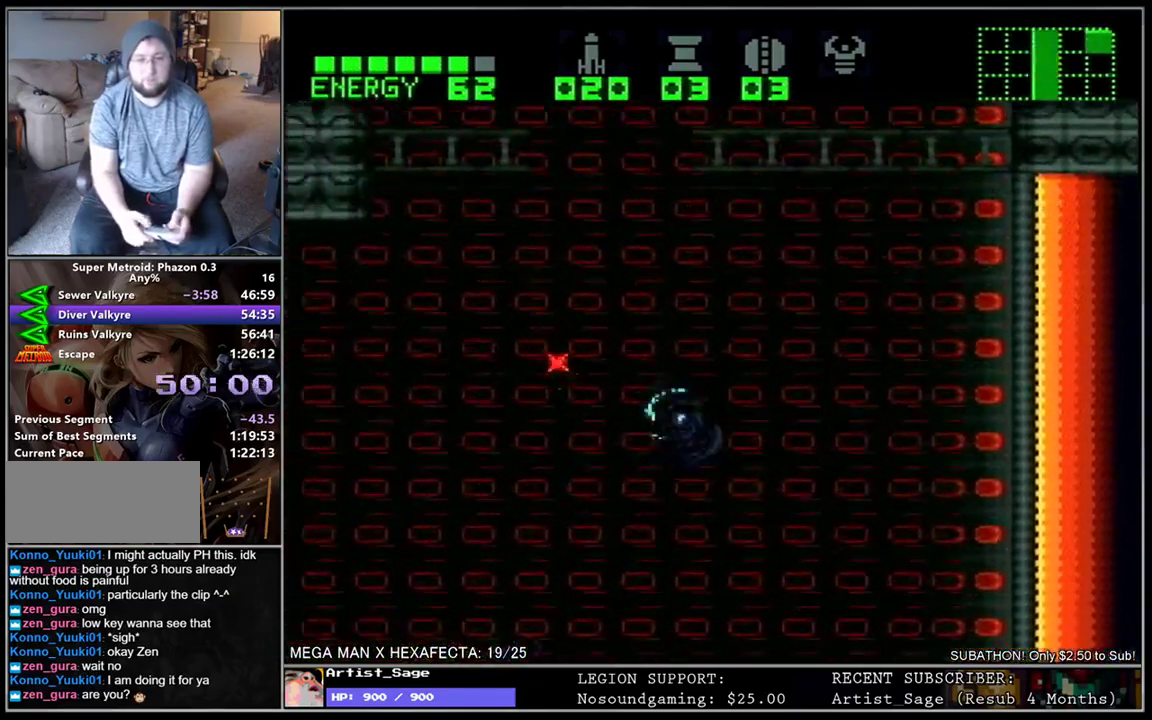
{"buttons": ["L1", "DPAD_RIGHT"], "events": [[183, "DPAD_RIGHT", "down"]]}
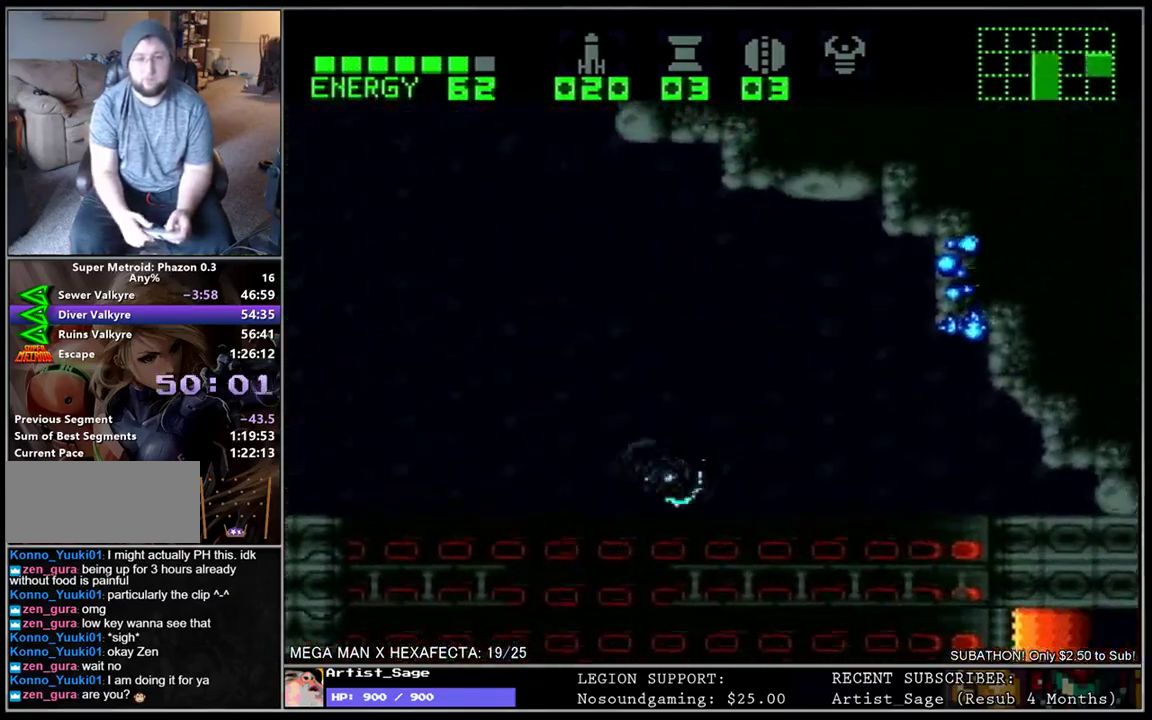
{"buttons": ["L1", "DPAD_LEFT"], "events": [[117, "DPAD_RIGHT", "up"], [117, "DPAD_UP", "down"], [200, "Y", "down"], [283, "Y", "up"], [350, "DPAD_UP", "up"], [350, "Y", "down"], [417, "DPAD_LEFT", "down"], [417, "Y", "up"]]}
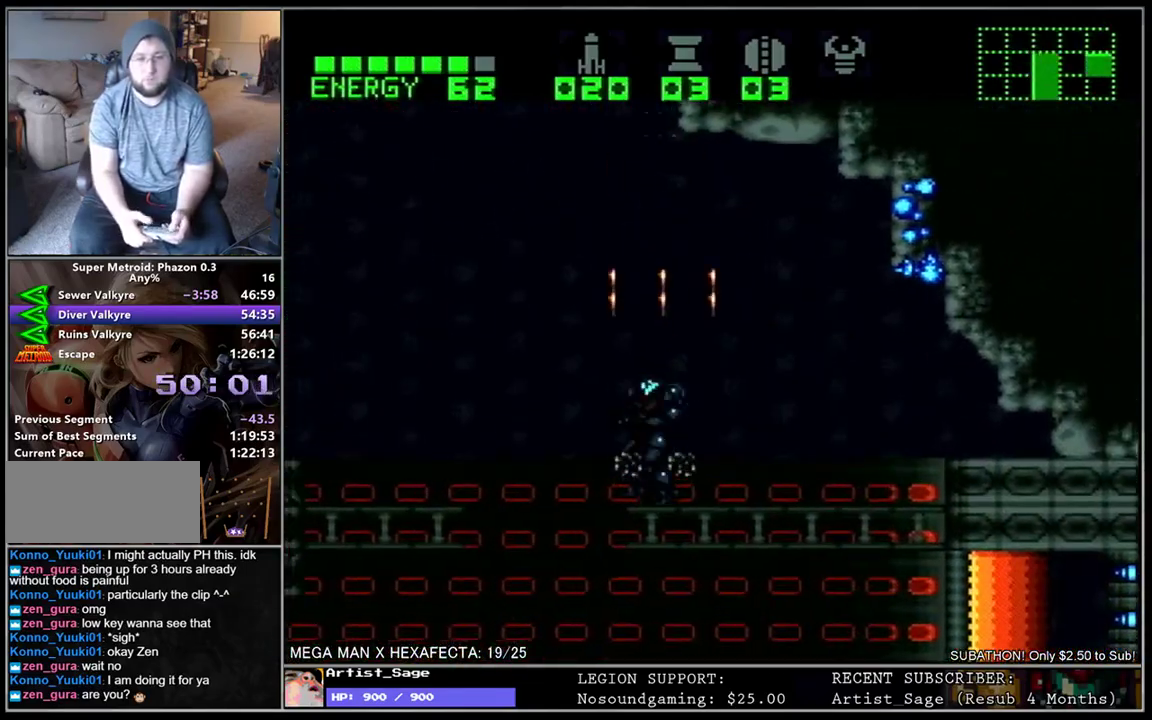
{"buttons": ["L1", "DPAD_RIGHT"], "events": [[400, "DPAD_LEFT", "up"], [433, "DPAD_RIGHT", "down"]]}
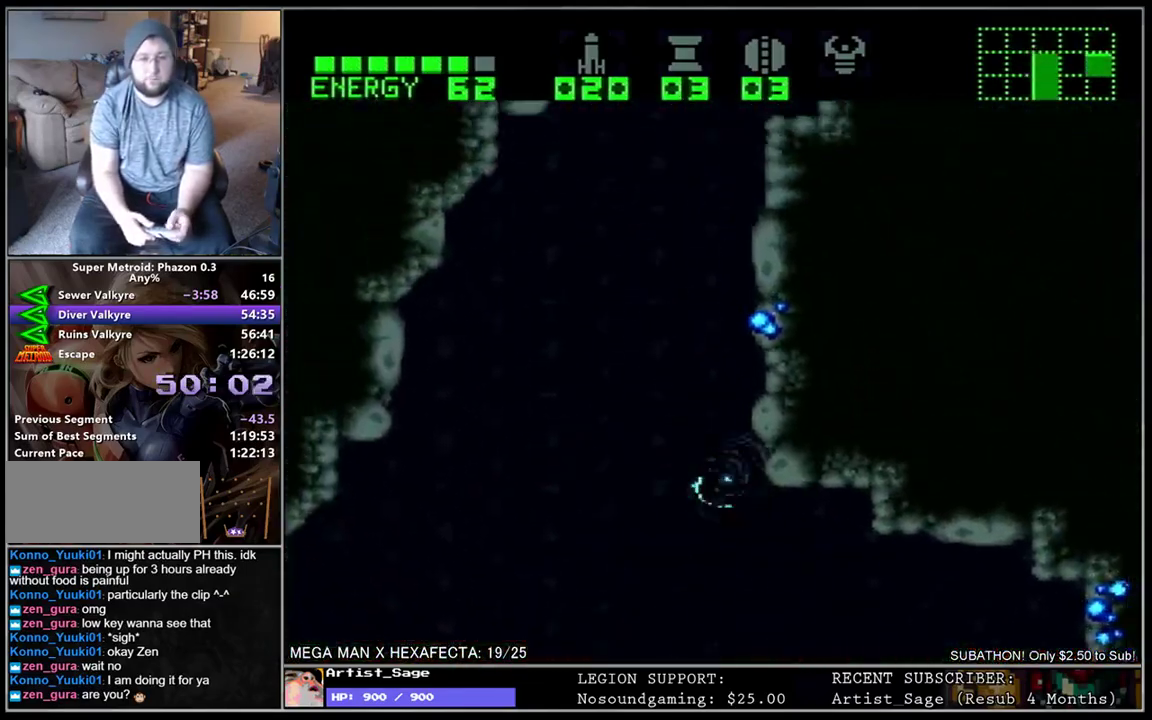
{"buttons": ["Y", "L1", "DPAD_UP"], "events": [[67, "DPAD_RIGHT", "up"], [133, "DPAD_LEFT", "down"], [233, "DPAD_LEFT", "up"], [267, "DPAD_RIGHT", "down"], [367, "DPAD_UP", "down"], [383, "DPAD_RIGHT", "up"], [483, "Y", "down"]]}
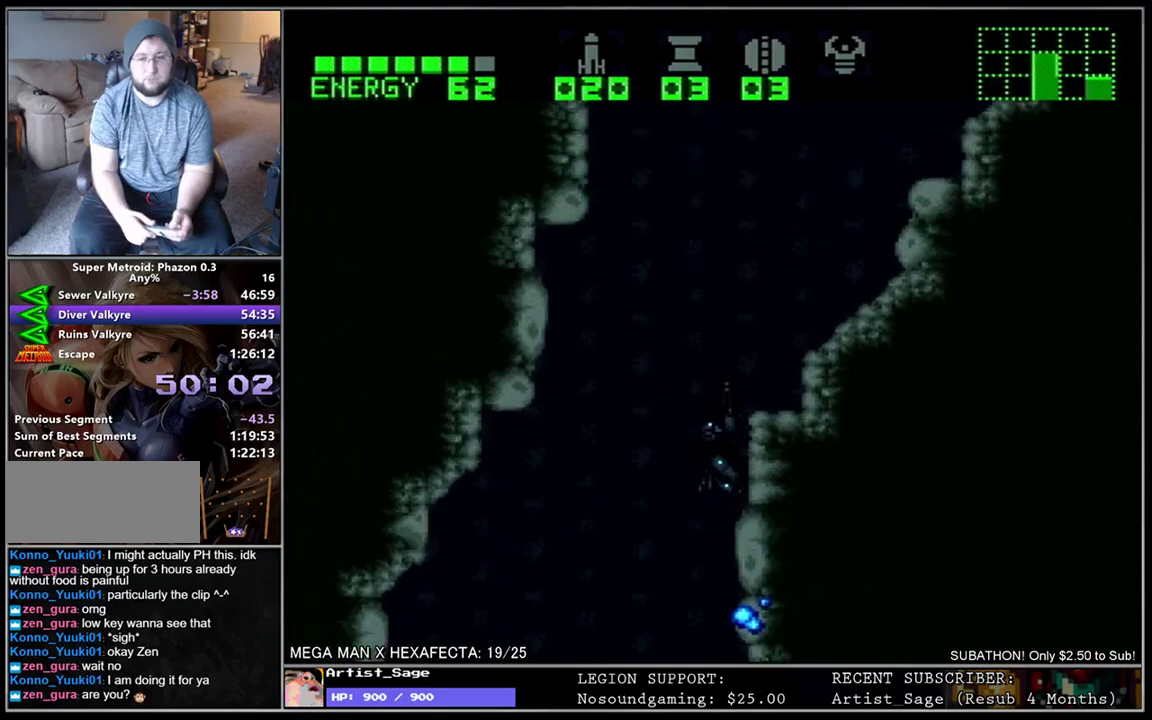
{"buttons": ["Y", "L1", "DPAD_UP", "DPAD_RIGHT"], "events": [[83, "Y", "up"], [150, "Y", "down"], [233, "Y", "up"], [350, "Y", "down"], [400, "DPAD_RIGHT", "down"], [400, "Y", "up"], [500, "Y", "down"]]}
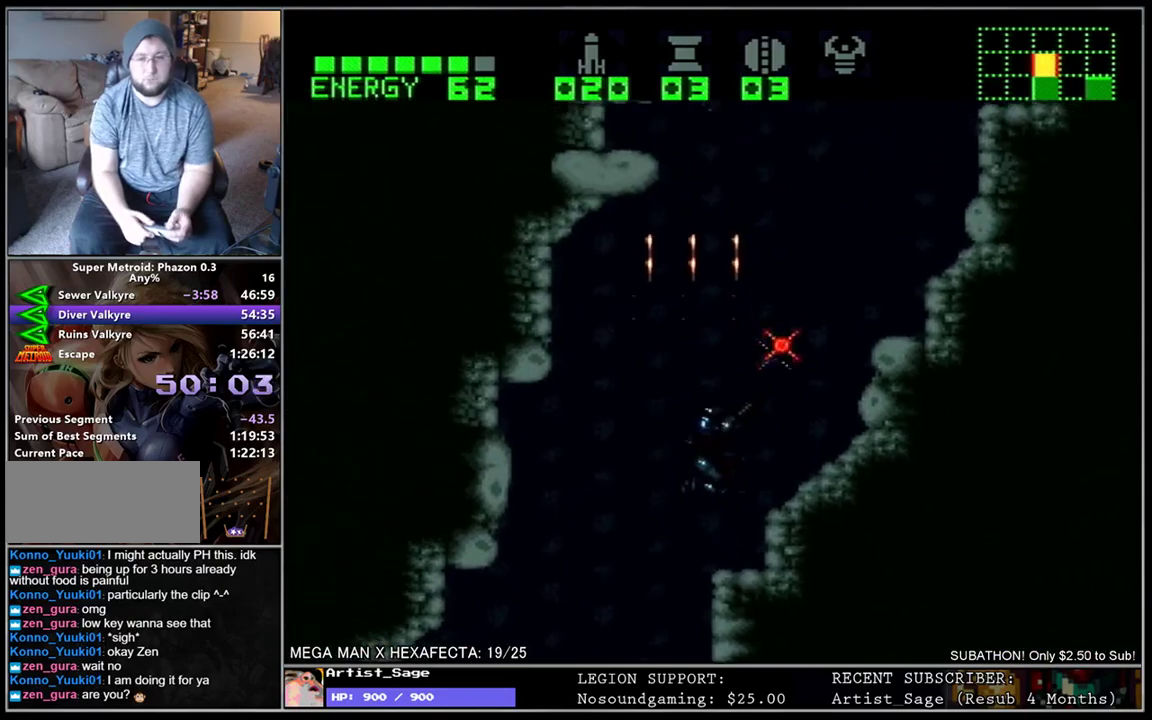
{"buttons": ["L1", "DPAD_UP"], "events": [[100, "Y", "up"], [150, "DPAD_RIGHT", "up"], [167, "Y", "down"], [217, "DPAD_RIGHT", "down"], [233, "Y", "up"], [300, "Y", "down"], [333, "DPAD_RIGHT", "up"], [383, "Y", "up"]]}
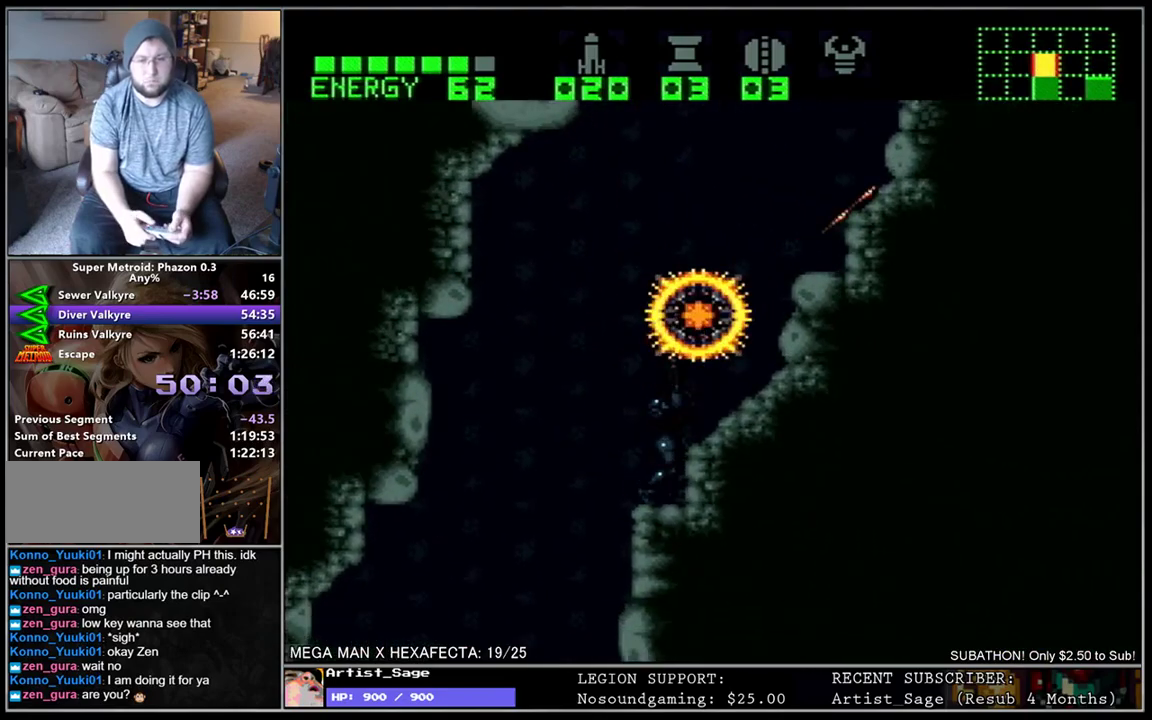
{"buttons": ["L1", "DPAD_RIGHT"], "events": [[50, "DPAD_UP", "up"], [117, "DPAD_RIGHT", "down"]]}
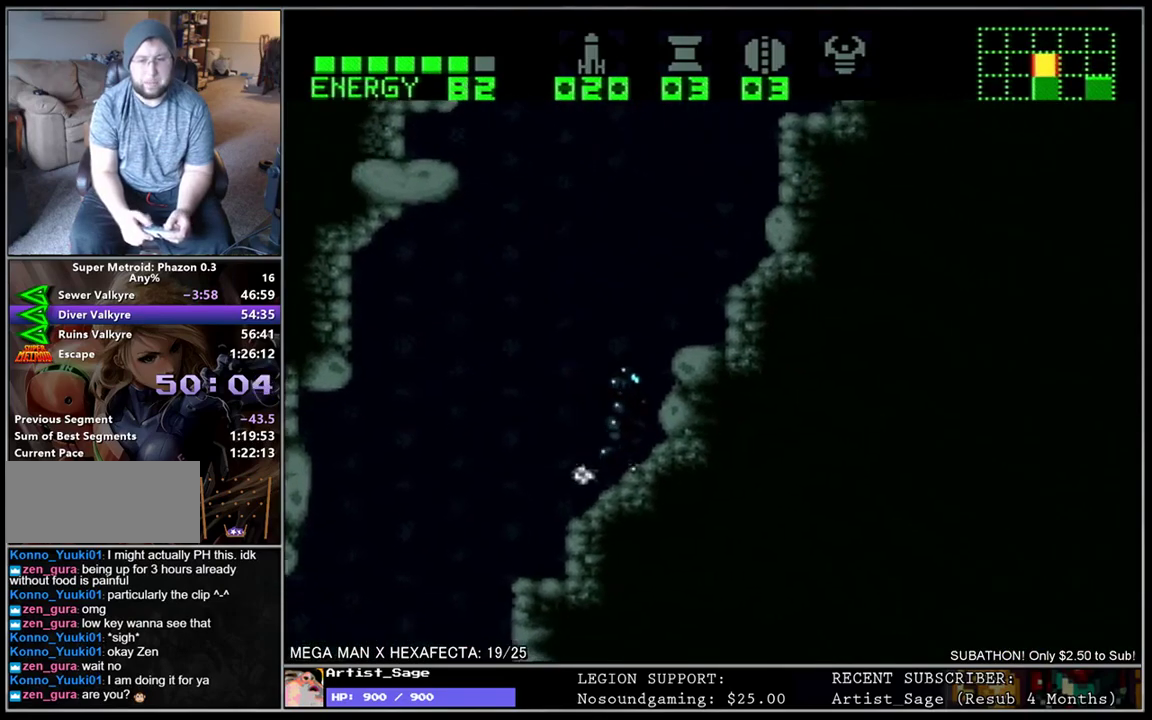
{"buttons": ["L1", "DPAD_LEFT"], "events": [[33, "DPAD_RIGHT", "up"], [100, "DPAD_LEFT", "down"]]}
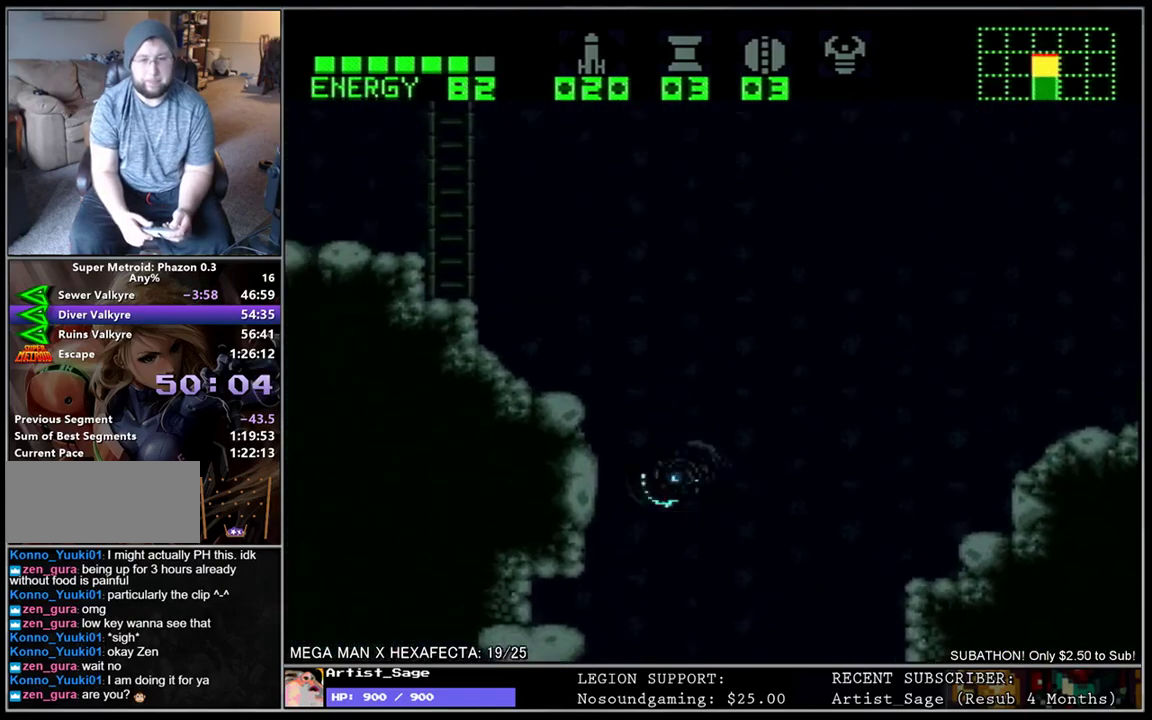
{"buttons": ["L1", "DPAD_LEFT"], "events": [[250, "DPAD_LEFT", "up"], [283, "DPAD_RIGHT", "down"], [383, "DPAD_RIGHT", "up"], [433, "DPAD_LEFT", "down"]]}
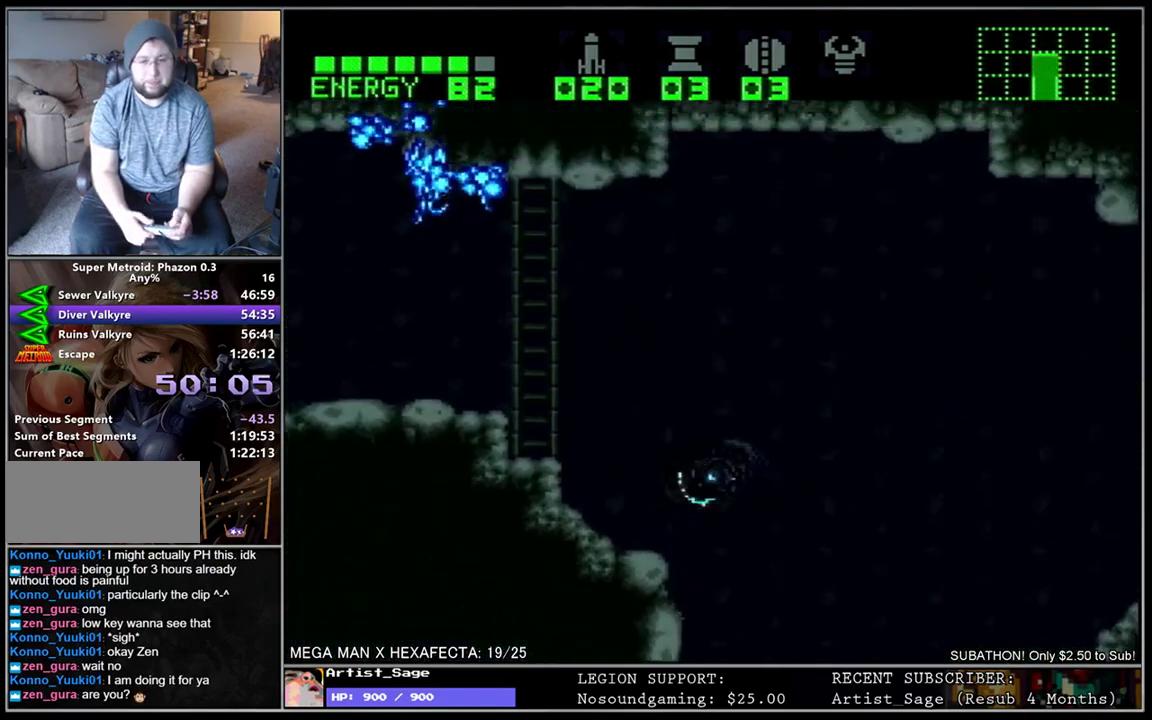
{"buttons": ["L1", "DPAD_LEFT"], "events": []}
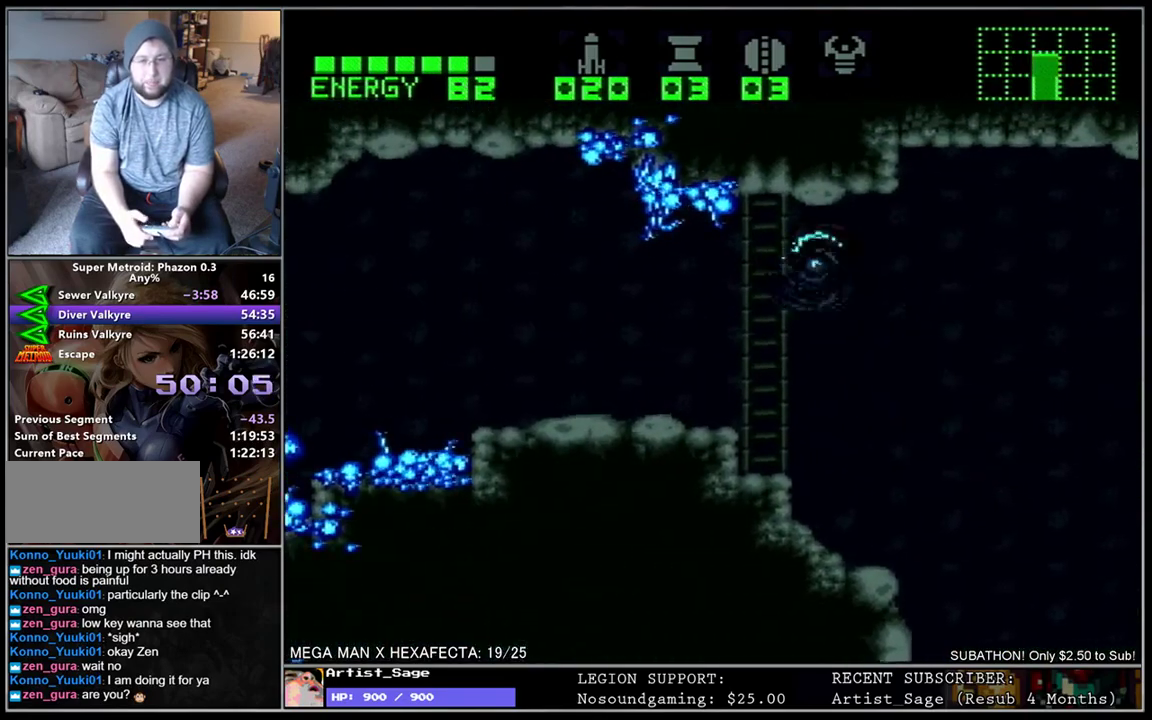
{"buttons": ["L1", "DPAD_LEFT"], "events": [[150, "L1", "up"], [300, "L1", "down"], [417, "X", "down"], [483, "X", "up"]]}
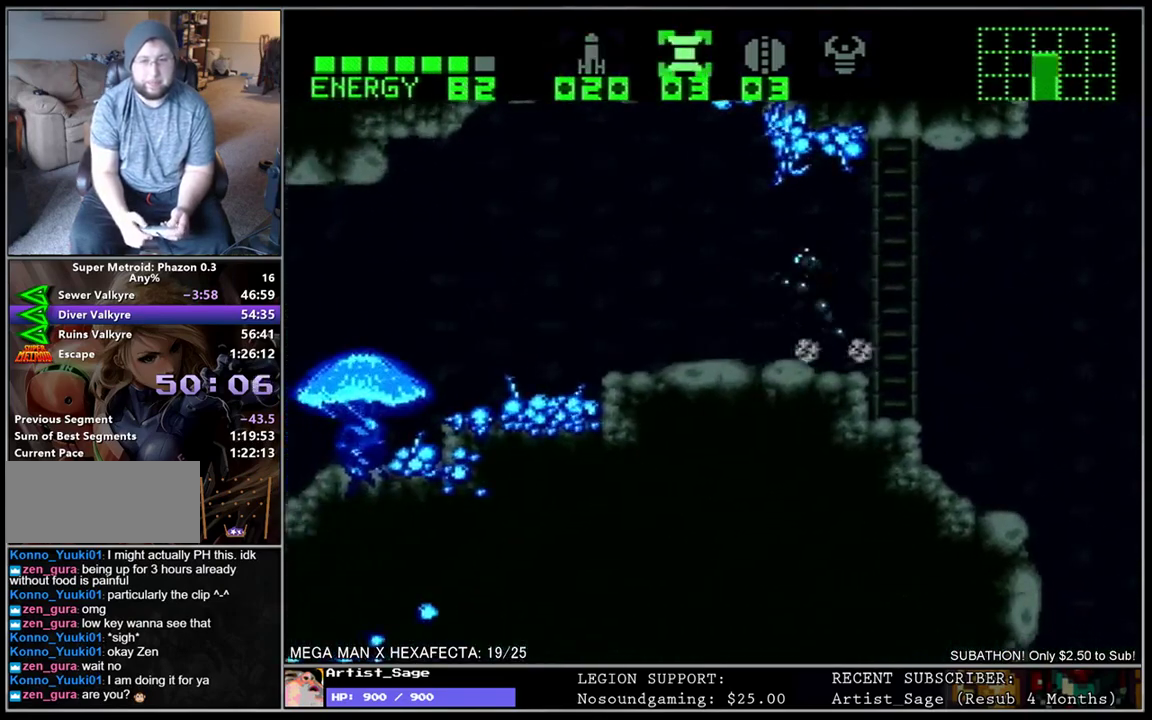
{"buttons": ["L1", "DPAD_LEFT"], "events": [[33, "X", "down"], [117, "X", "up"]]}
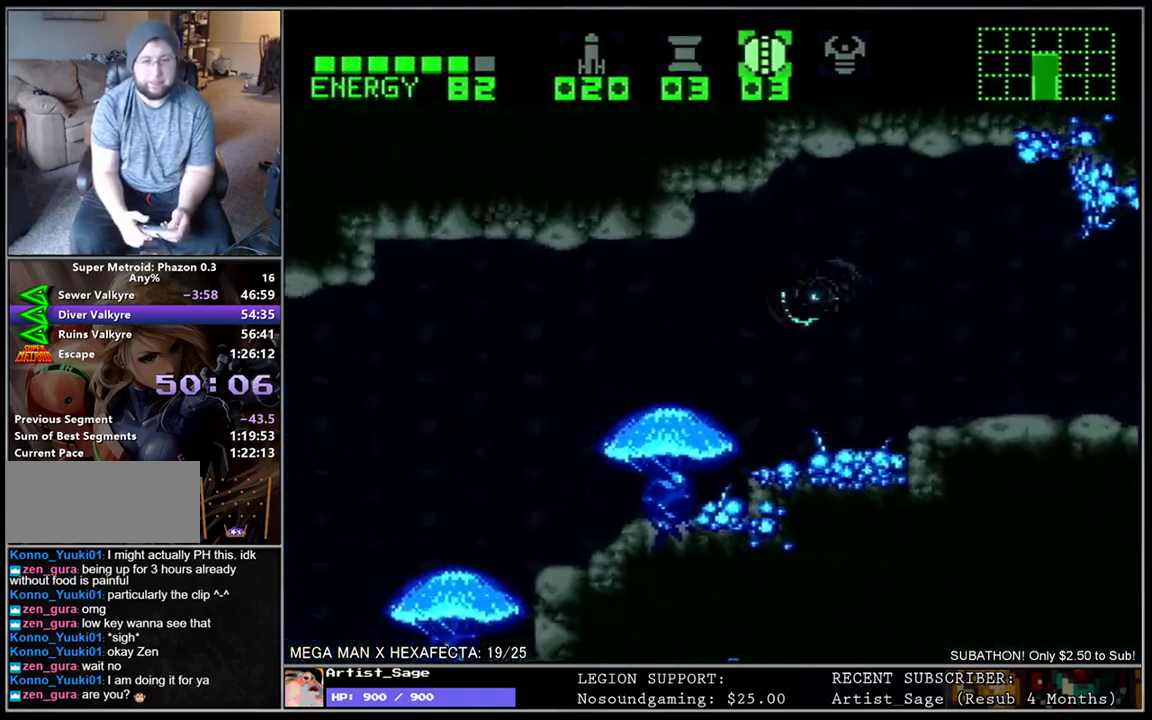
{"buttons": ["L1", "DPAD_LEFT"], "events": []}